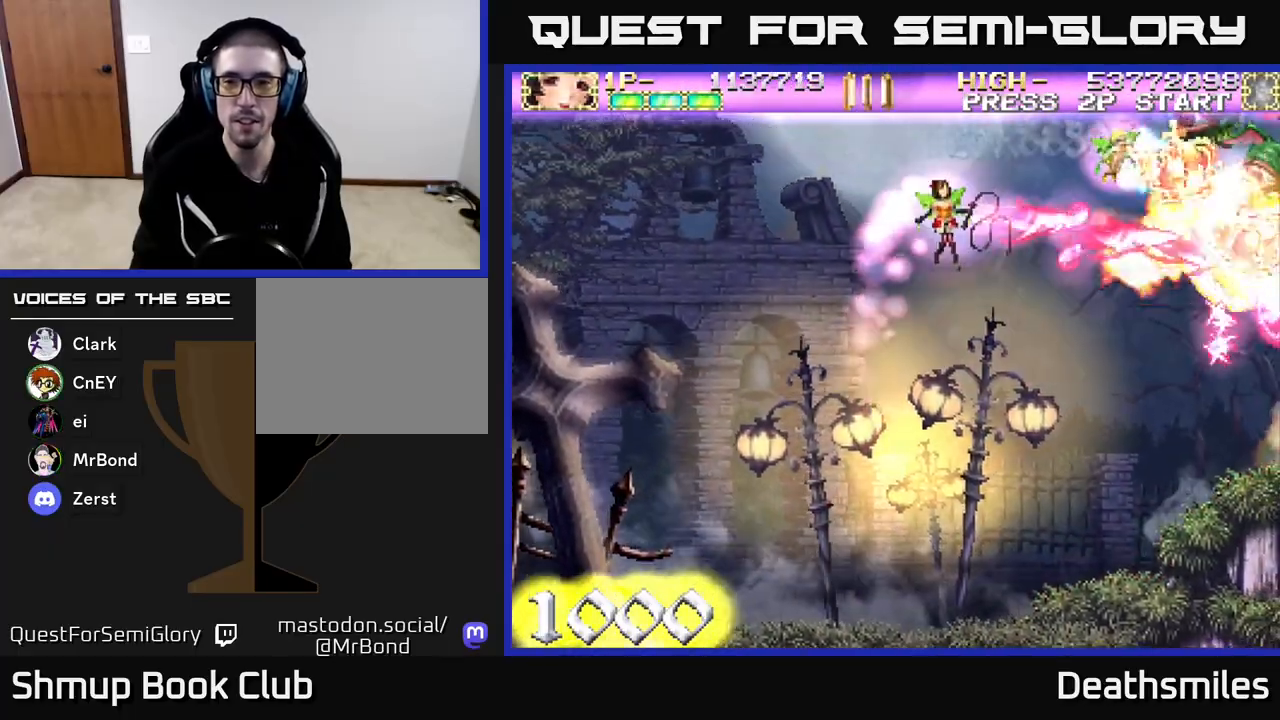
Gameplay with a controller (Xbox layout); each line is a JSON object with the inputs held at the frame after it. "events" lists button and stick changes between this image and that frame as [ms after this image, input, new state], when the widget could be followed in between. Not read: left_stick right_stick.
{"buttons": ["R2", "DPAD_DOWN", "DPAD_RIGHT"], "events": [[233, "DPAD_RIGHT", "down"], [233, "DPAD_UP", "up"], [317, "DPAD_DOWN", "down"]]}
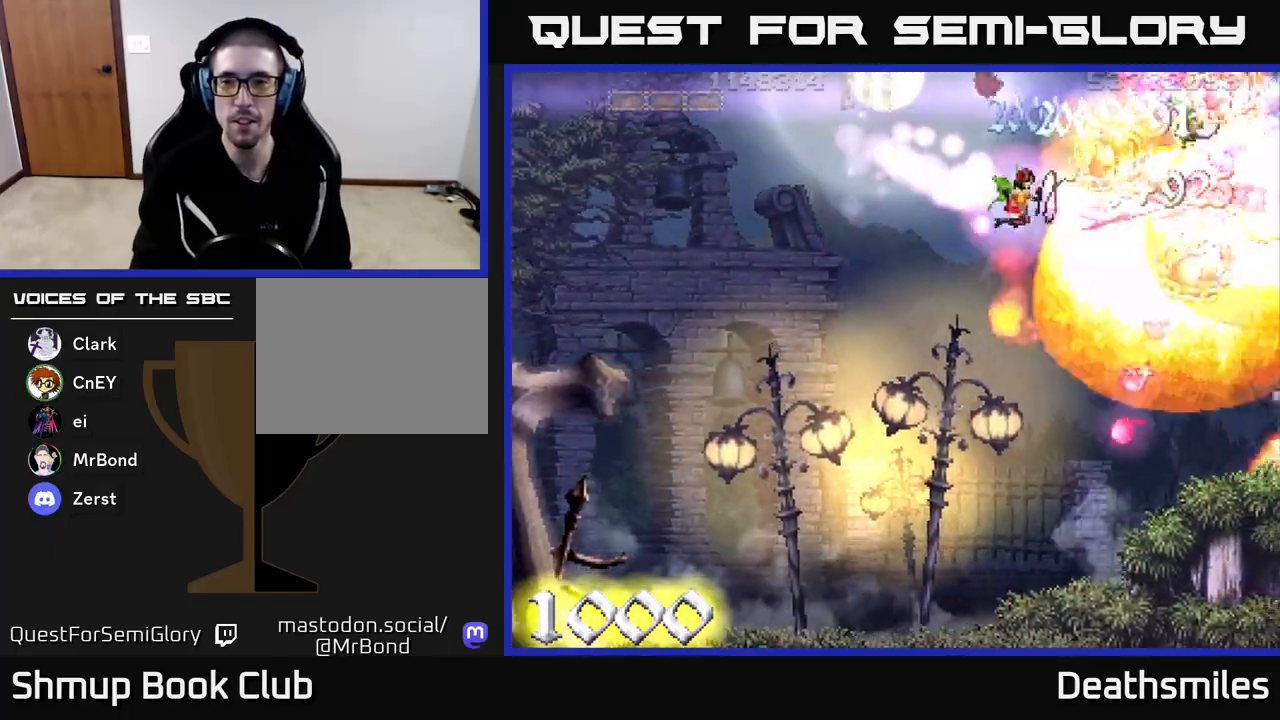
{"buttons": ["R2", "DPAD_RIGHT"], "events": [[67, "DPAD_RIGHT", "up"], [417, "DPAD_RIGHT", "down"], [433, "DPAD_DOWN", "up"]]}
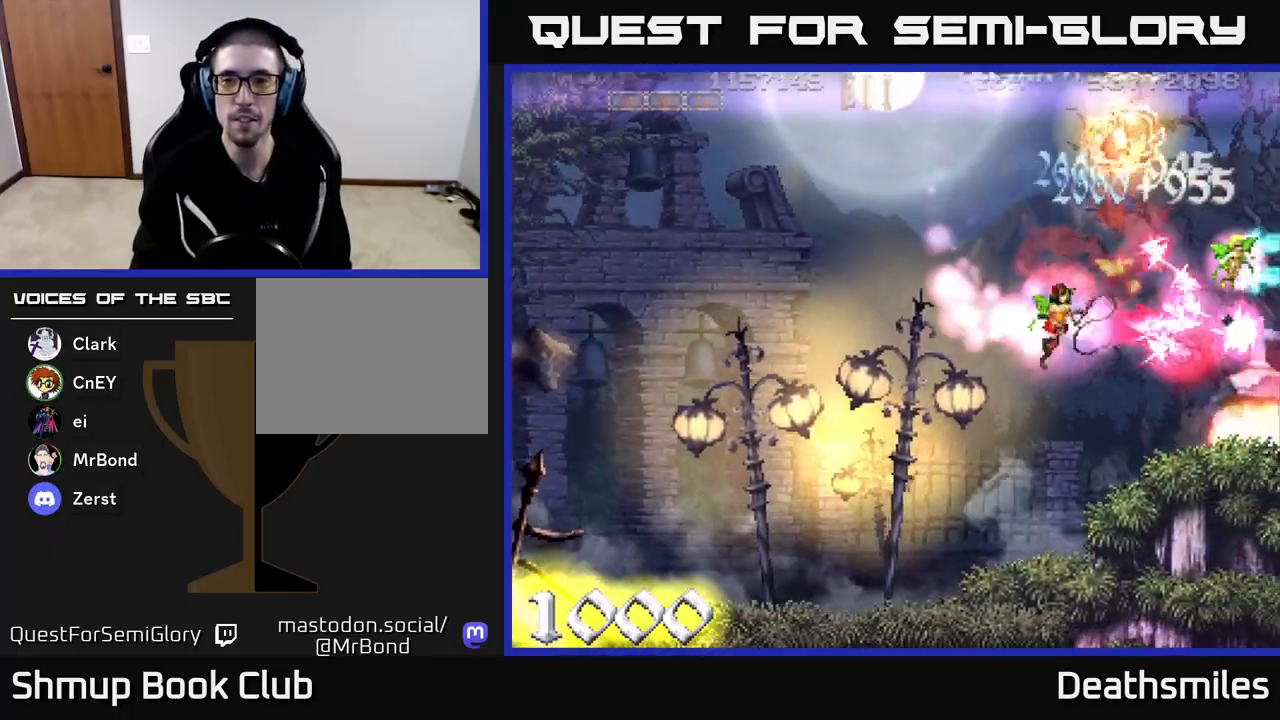
{"buttons": ["R2", "DPAD_DOWN"], "events": [[17, "DPAD_RIGHT", "up"], [17, "DPAD_UP", "down"], [300, "DPAD_UP", "up"], [333, "DPAD_DOWN", "down"]]}
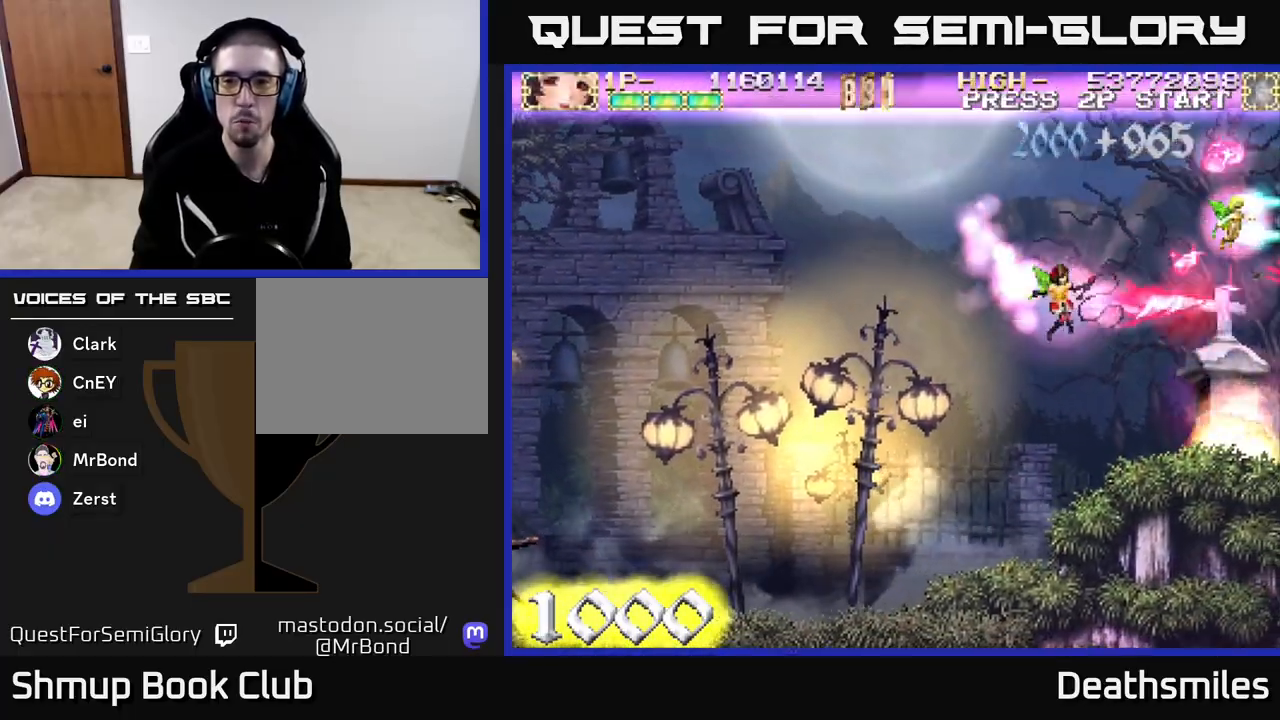
{"buttons": ["R2", "DPAD_UP"], "events": [[117, "DPAD_LEFT", "down"], [133, "DPAD_DOWN", "up"], [217, "DPAD_UP", "down"], [267, "DPAD_LEFT", "up"]]}
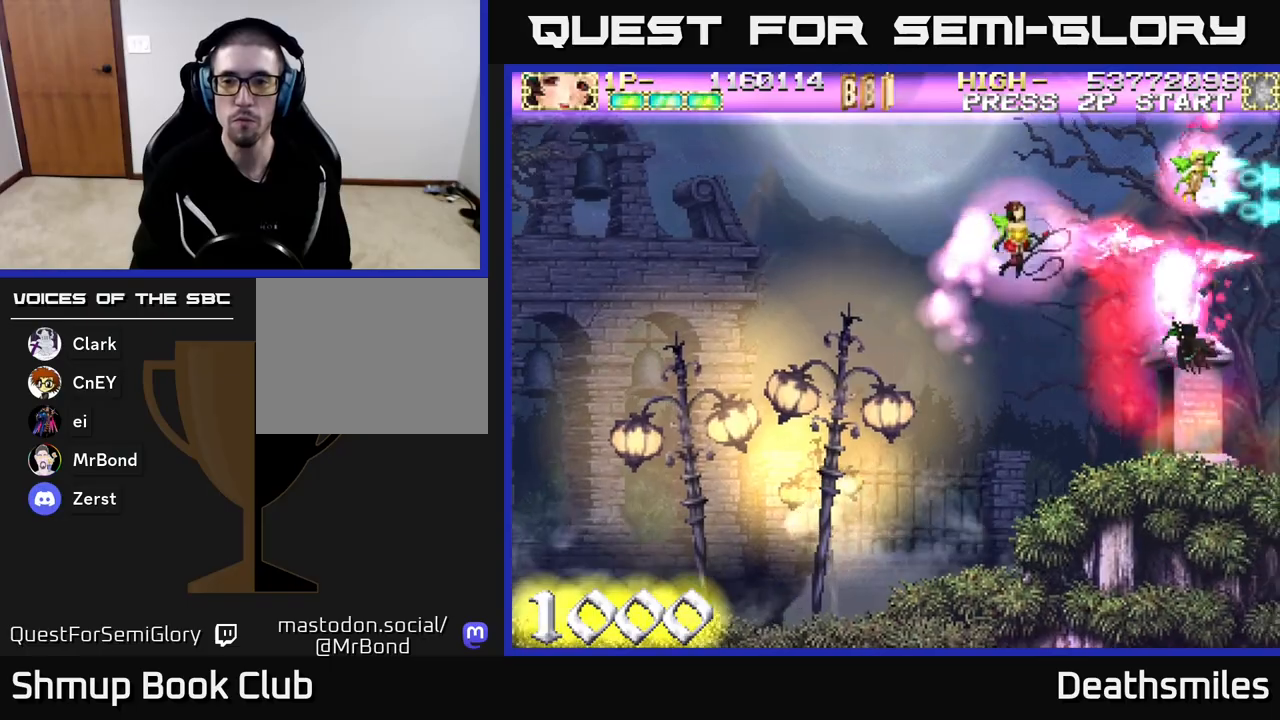
{"buttons": ["R2", "DPAD_DOWN"], "events": [[133, "DPAD_LEFT", "down"], [183, "DPAD_UP", "up"], [300, "DPAD_LEFT", "up"], [417, "DPAD_DOWN", "down"]]}
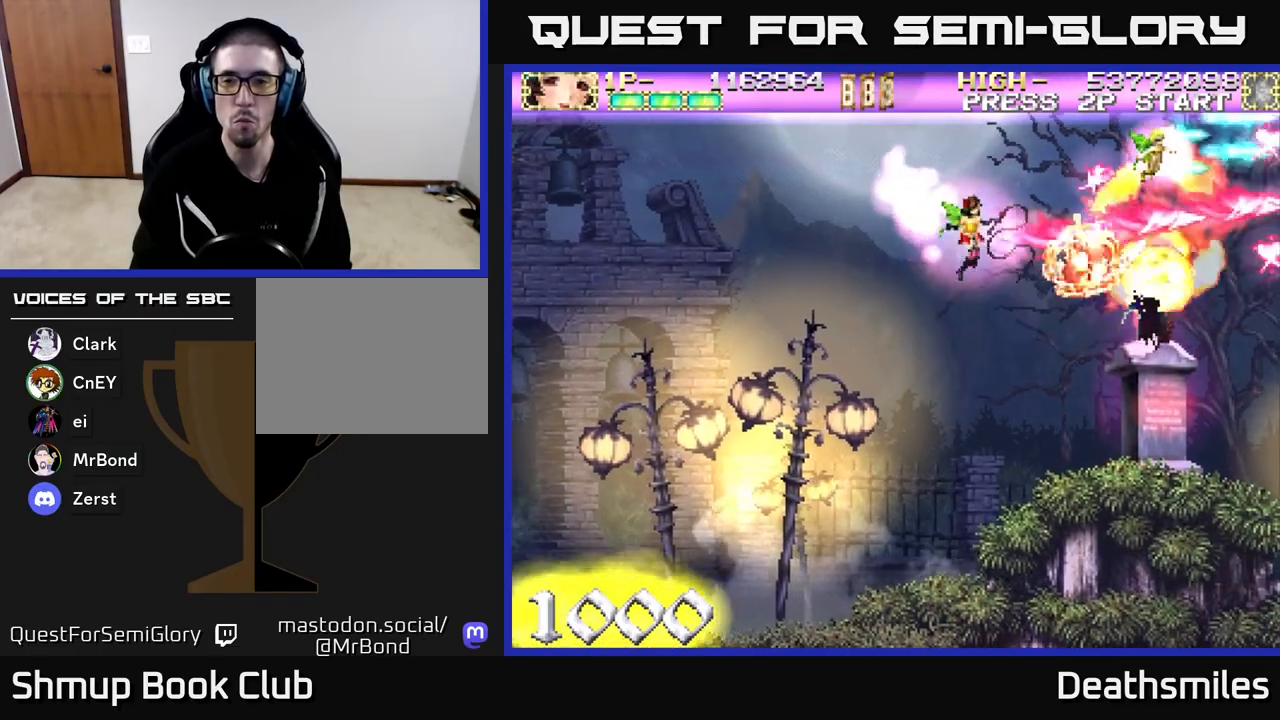
{"buttons": ["R2"], "events": [[33, "DPAD_DOWN", "up"]]}
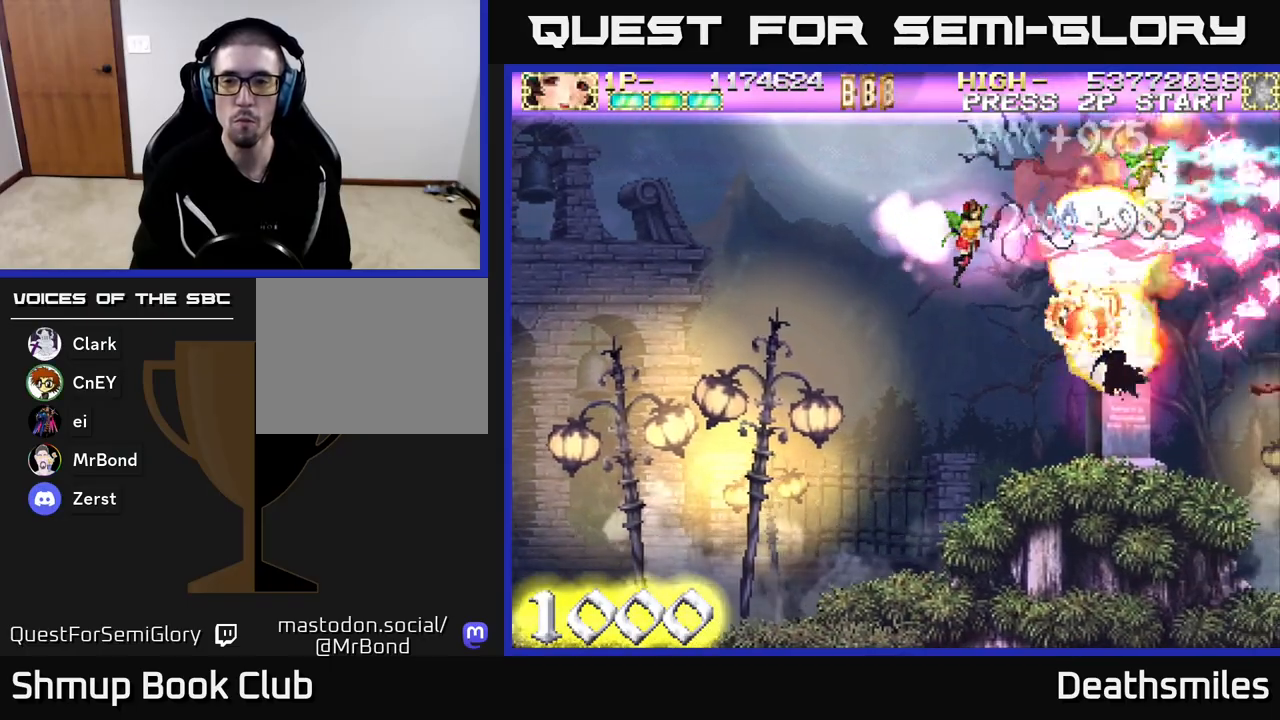
{"buttons": ["R2"], "events": []}
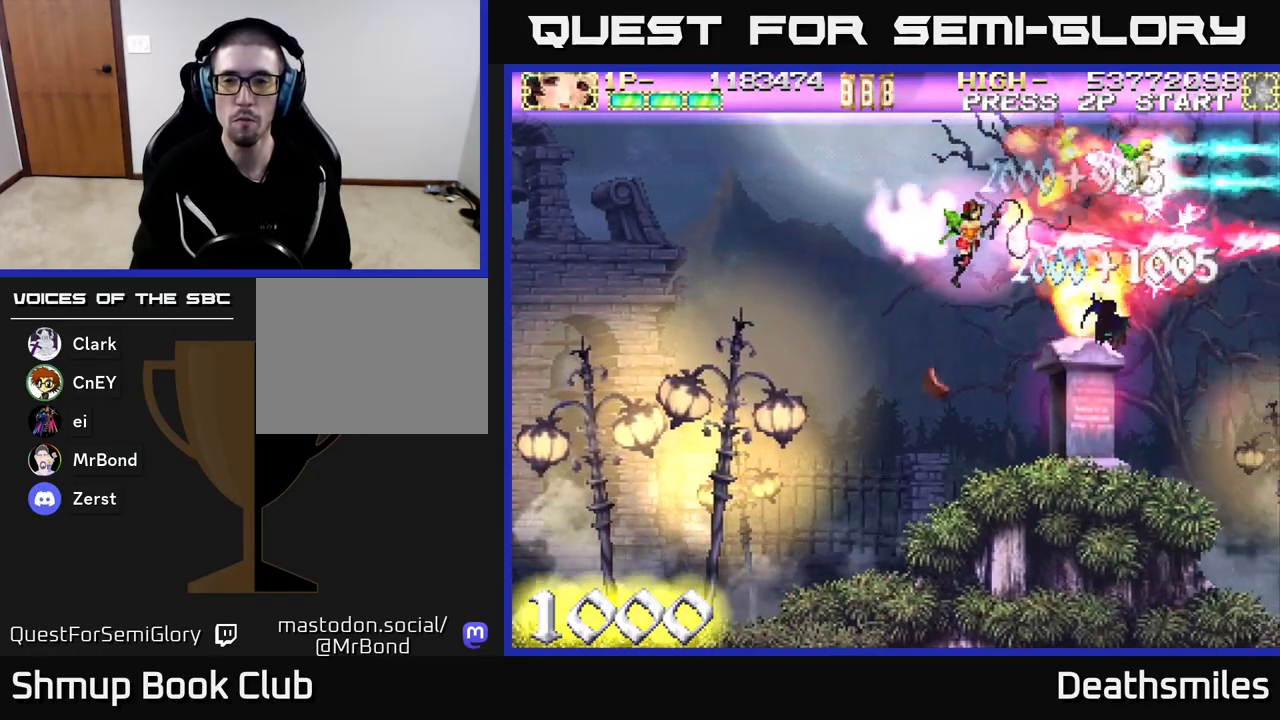
{"buttons": ["R2"], "events": [[283, "DPAD_LEFT", "down"], [417, "DPAD_LEFT", "up"]]}
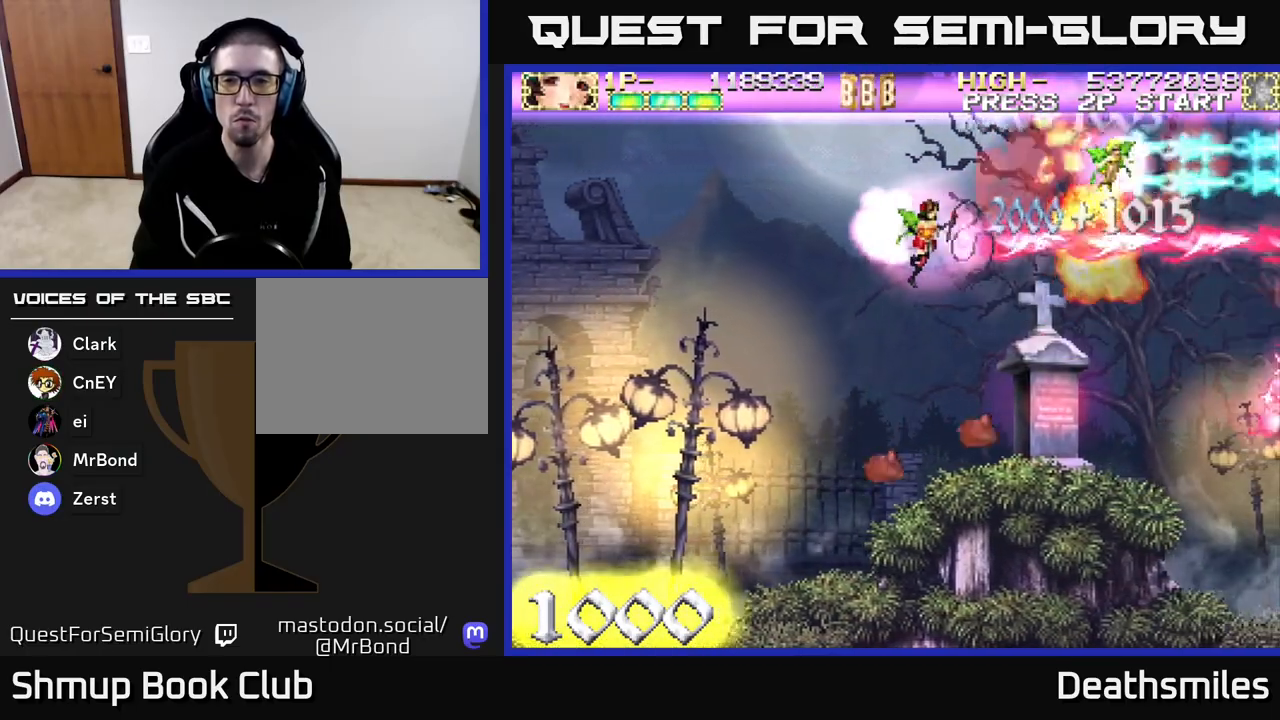
{"buttons": ["R2", "DPAD_DOWN"], "events": [[183, "DPAD_LEFT", "down"], [300, "DPAD_DOWN", "down"], [333, "DPAD_LEFT", "up"]]}
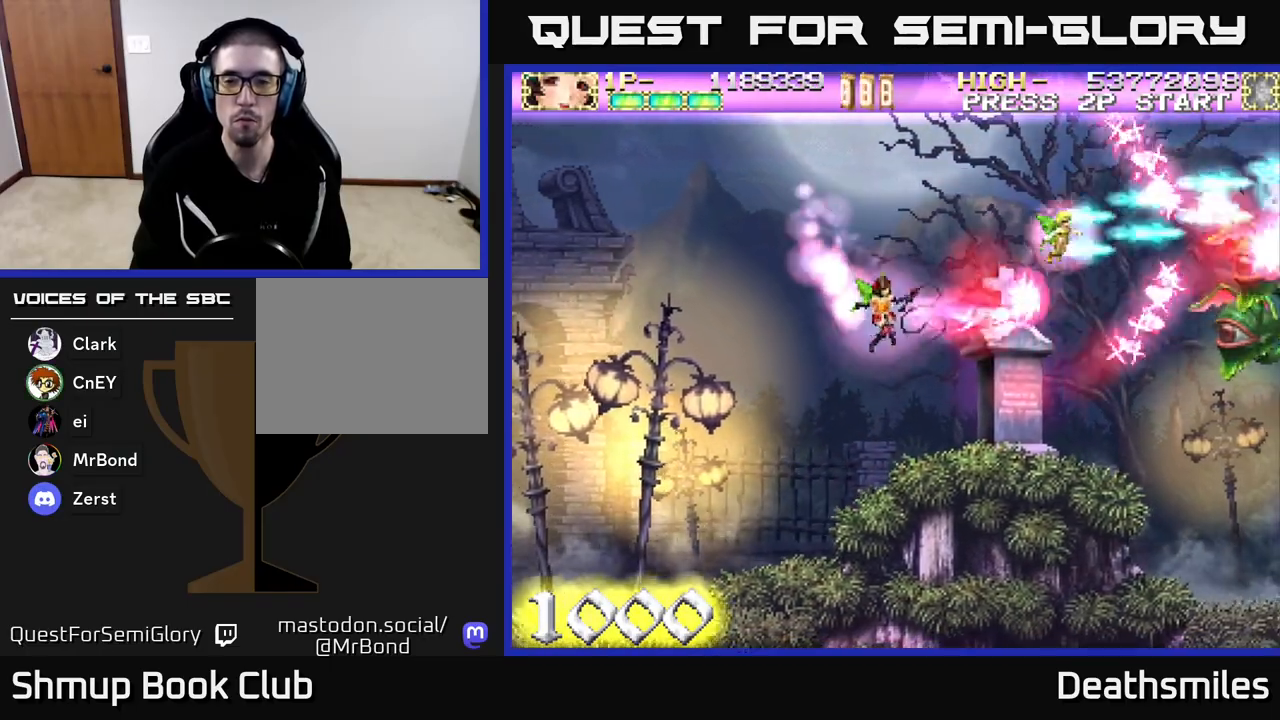
{"buttons": ["R2", "DPAD_UP"], "events": [[167, "DPAD_DOWN", "up"], [250, "DPAD_LEFT", "down"], [267, "DPAD_UP", "down"], [333, "DPAD_LEFT", "up"]]}
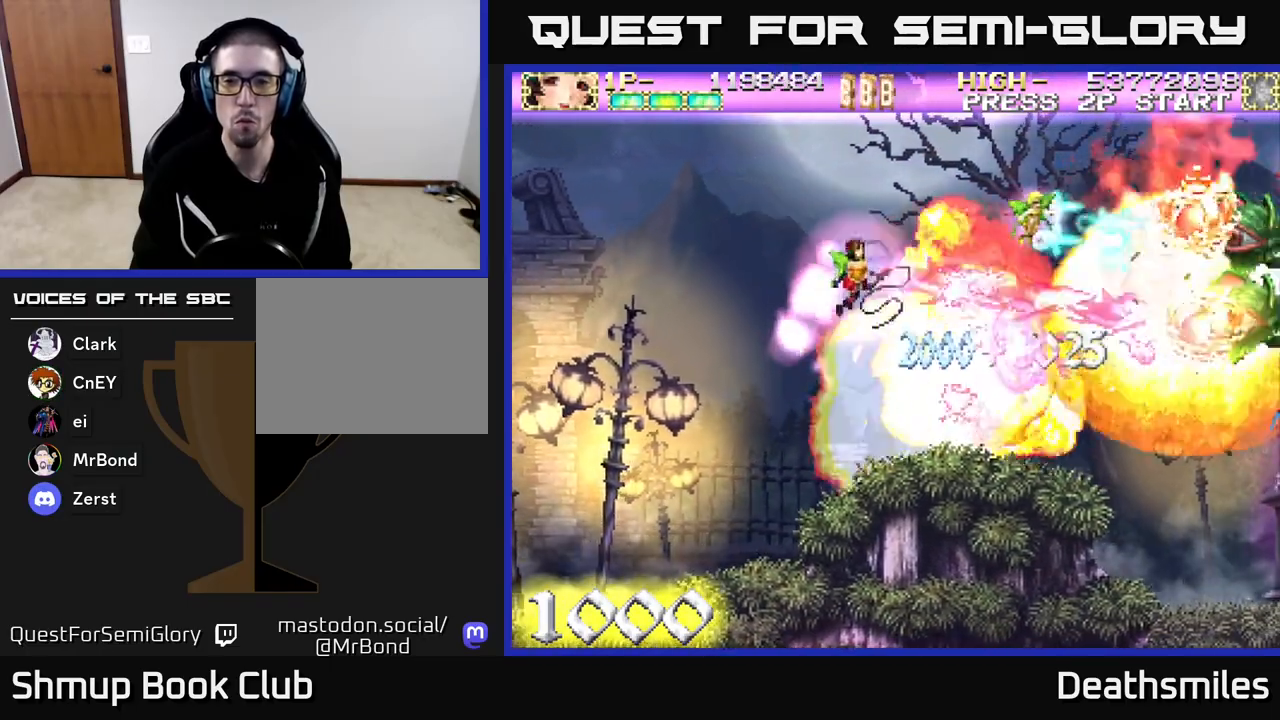
{"buttons": ["R2", "DPAD_RIGHT"], "events": [[50, "DPAD_UP", "up"], [67, "DPAD_DOWN", "down"], [200, "DPAD_RIGHT", "down"], [400, "DPAD_DOWN", "up"]]}
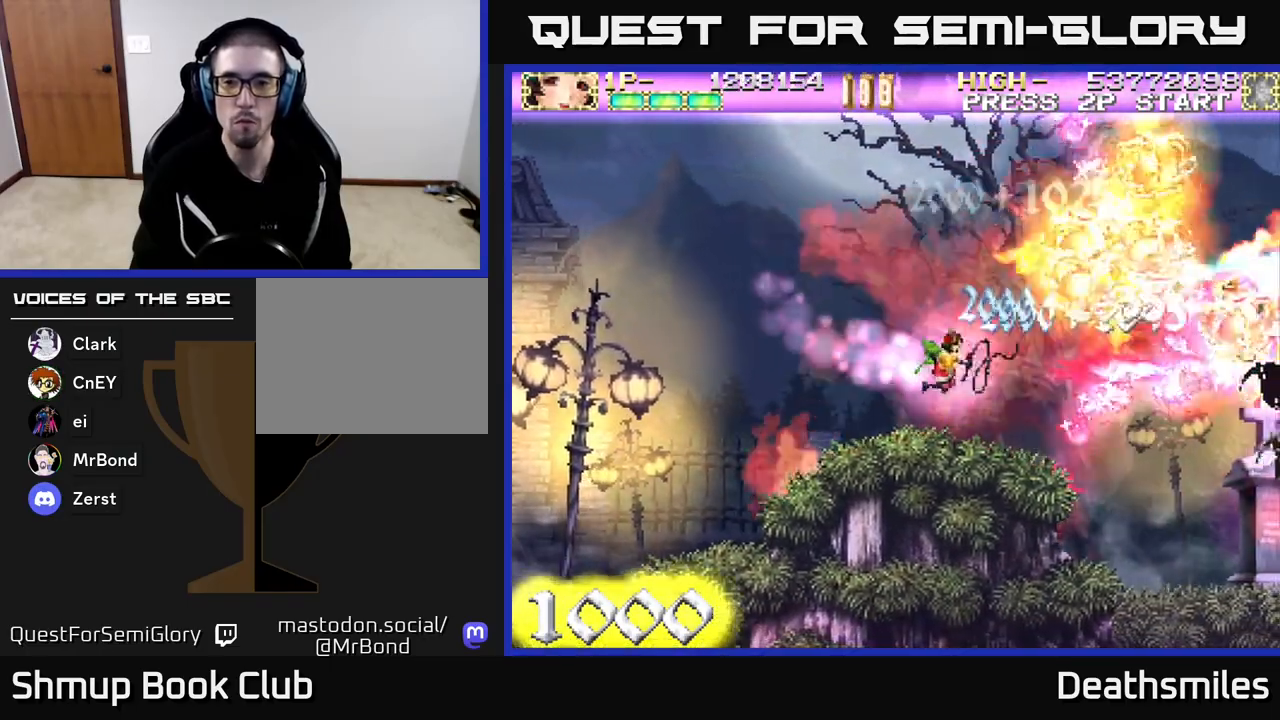
{"buttons": ["R2"], "events": [[267, "DPAD_RIGHT", "up"], [267, "DPAD_UP", "down"], [467, "DPAD_UP", "up"]]}
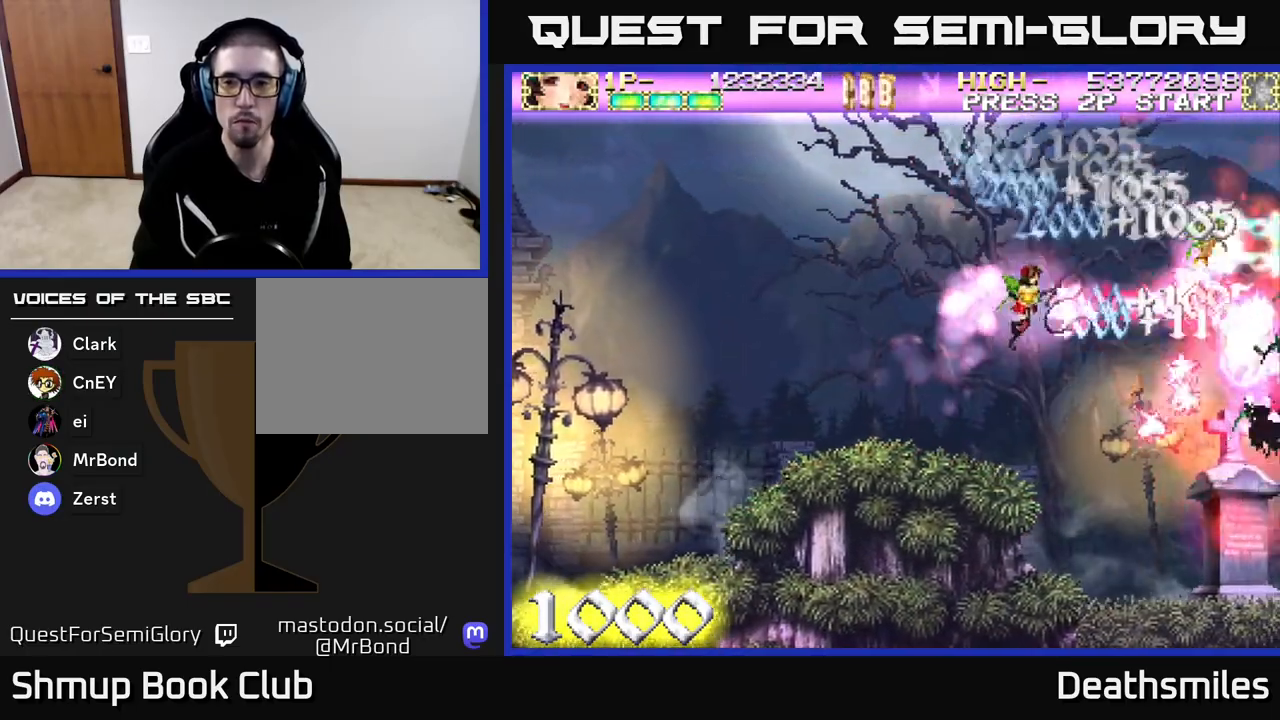
{"buttons": ["R2"], "events": [[17, "DPAD_RIGHT", "down"], [33, "DPAD_DOWN", "down"], [50, "DPAD_RIGHT", "up"], [167, "DPAD_DOWN", "up"], [200, "DPAD_UP", "down"], [317, "DPAD_UP", "up"]]}
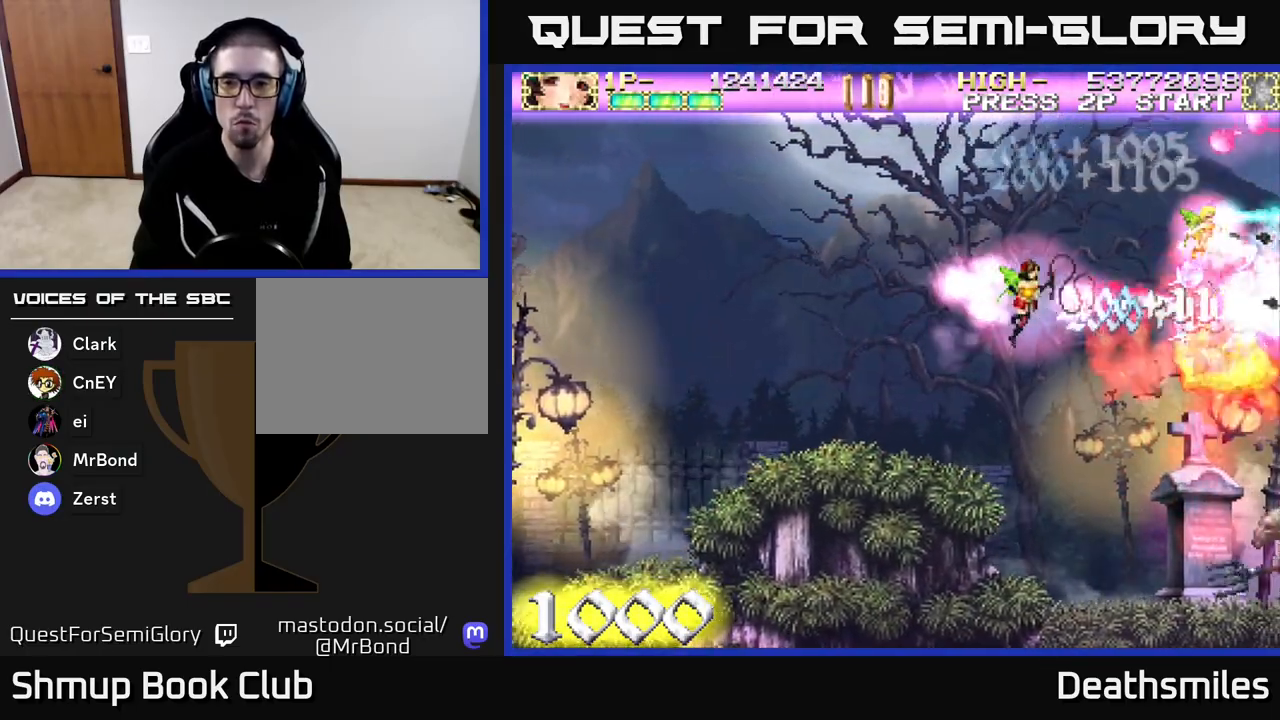
{"buttons": ["R2"], "events": [[17, "DPAD_RIGHT", "down"], [83, "DPAD_RIGHT", "up"]]}
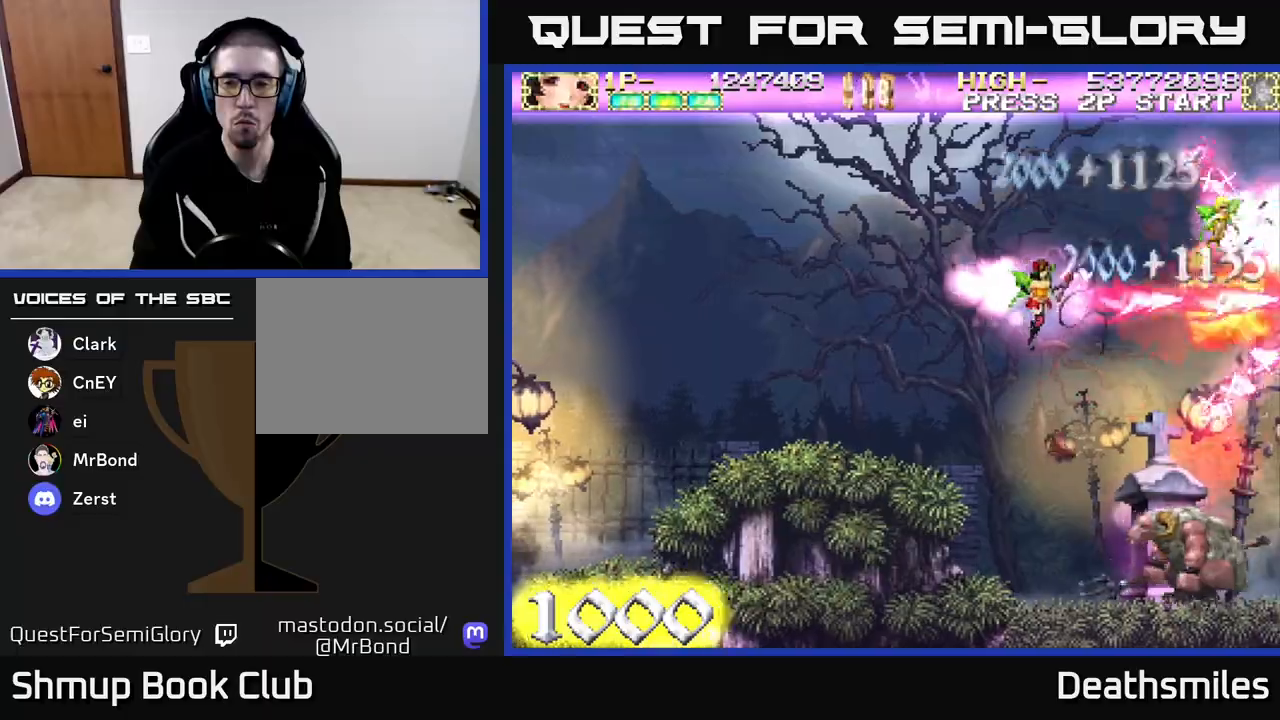
{"buttons": ["B", "R2", "DPAD_DOWN", "DPAD_LEFT"], "events": [[17, "DPAD_LEFT", "down"], [133, "DPAD_DOWN", "down"], [183, "DPAD_LEFT", "up"], [450, "DPAD_LEFT", "down"], [500, "B", "down"]]}
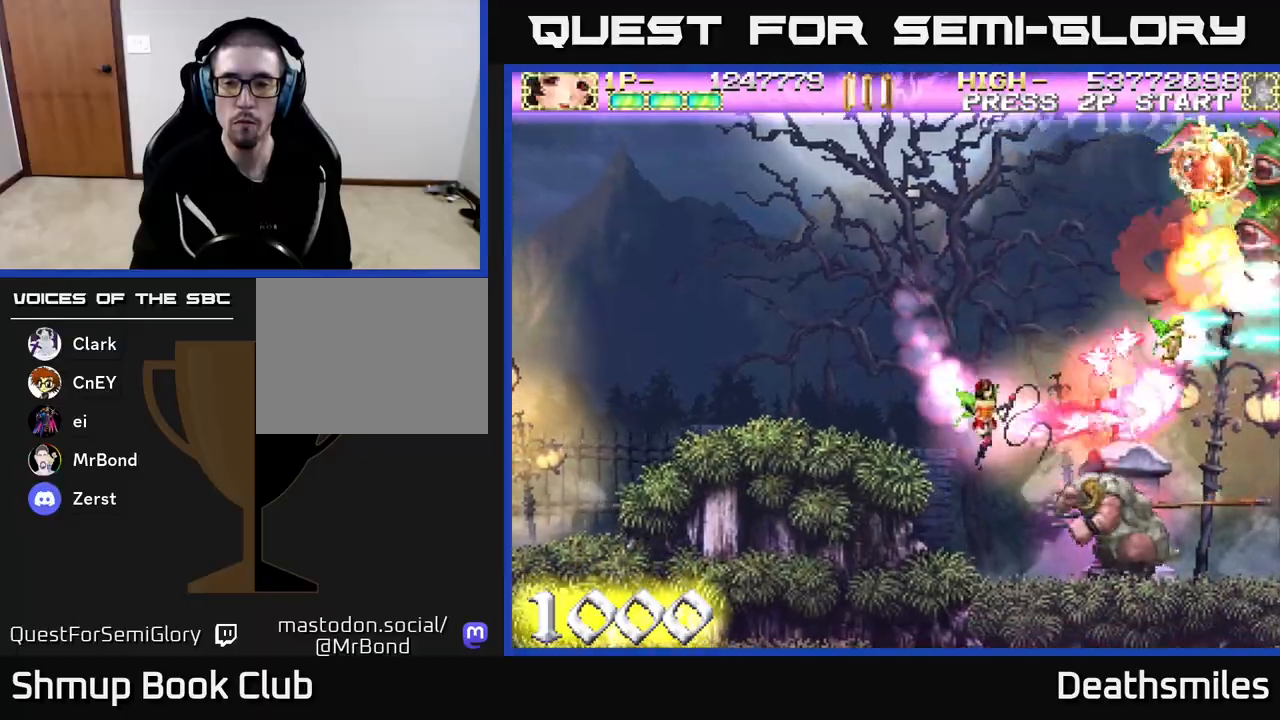
{"buttons": ["B", "DPAD_LEFT"], "events": [[100, "R2", "up"], [217, "DPAD_LEFT", "up"], [300, "DPAD_DOWN", "up"], [500, "DPAD_LEFT", "down"]]}
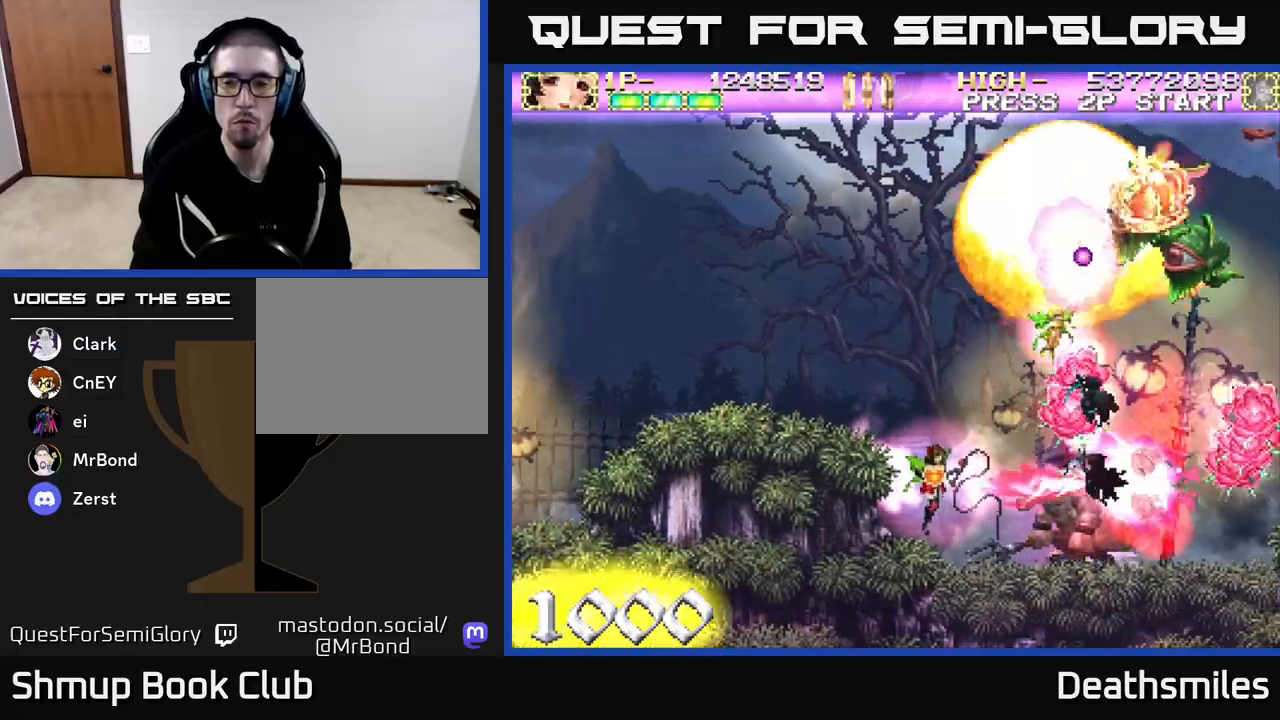
{"buttons": ["B", "DPAD_UP", "DPAD_LEFT"], "events": [[167, "DPAD_UP", "down"], [183, "DPAD_LEFT", "up"], [433, "DPAD_LEFT", "down"]]}
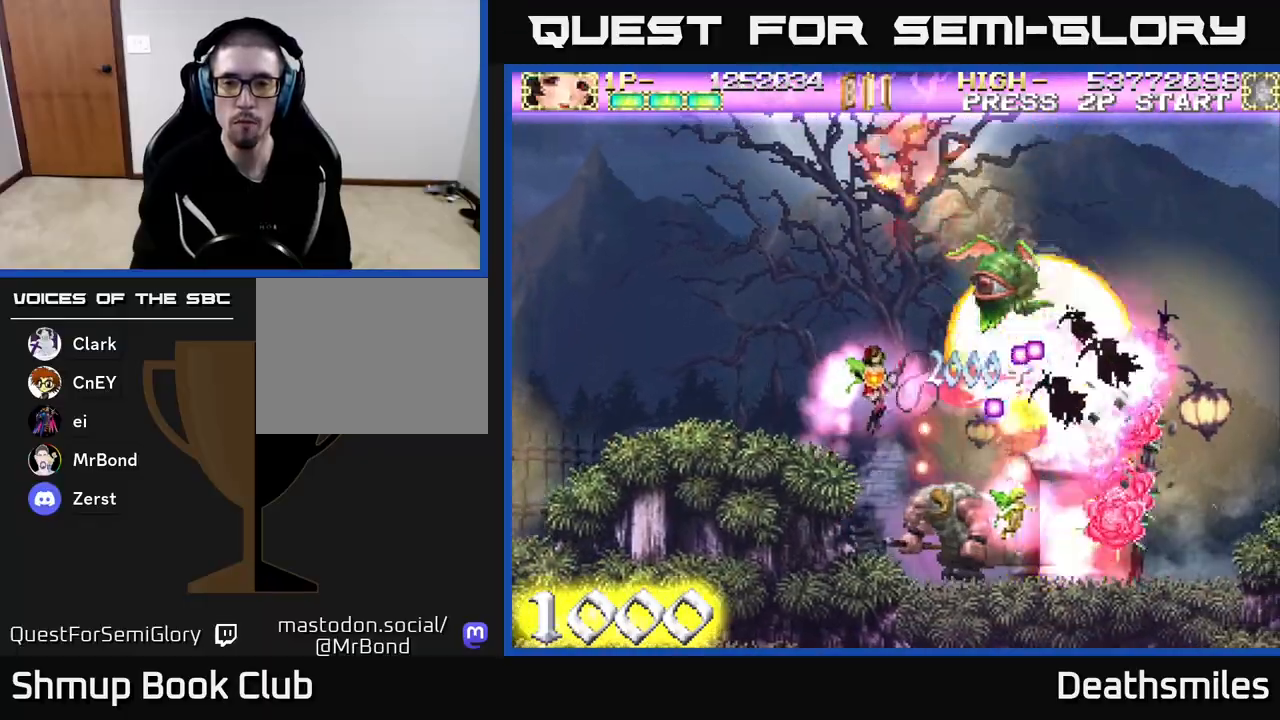
{"buttons": ["R2", "DPAD_LEFT"], "events": [[83, "R2", "down"], [133, "B", "up"], [250, "DPAD_UP", "up"], [317, "DPAD_DOWN", "down"], [317, "DPAD_LEFT", "up"], [417, "DPAD_DOWN", "up"], [417, "DPAD_LEFT", "down"]]}
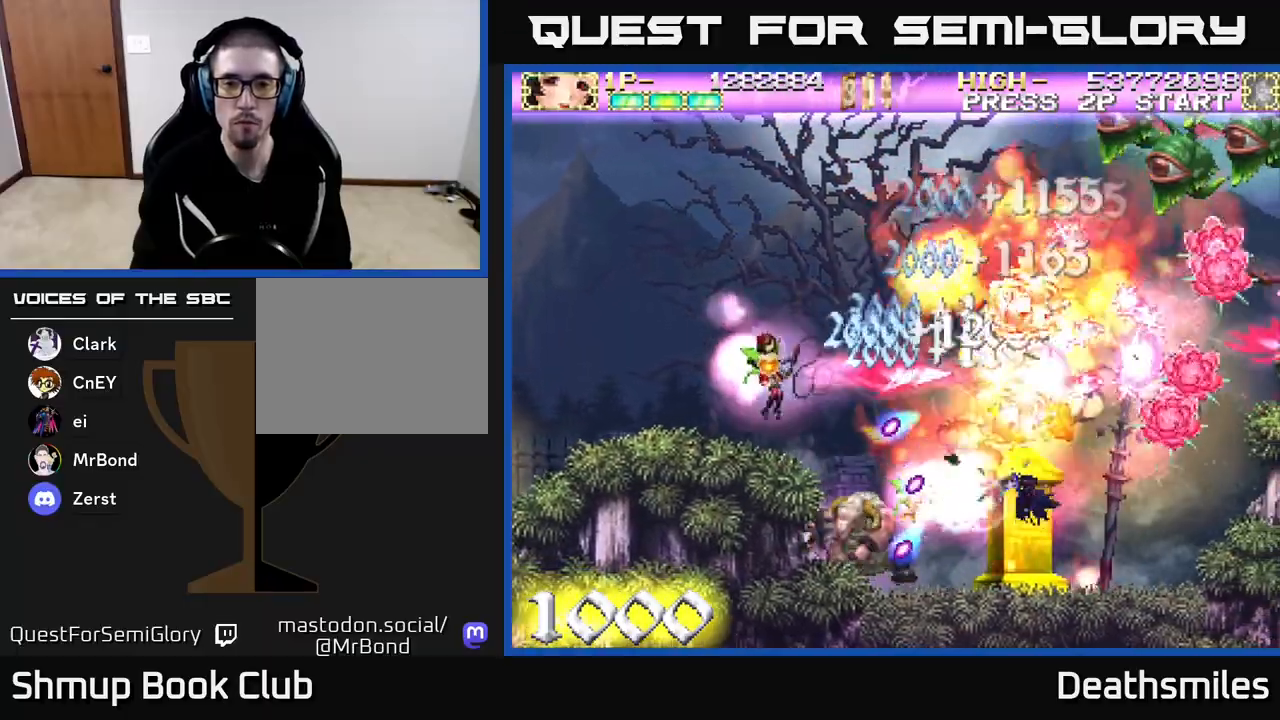
{"buttons": ["R2", "DPAD_UP"], "events": [[33, "DPAD_UP", "down"], [83, "DPAD_LEFT", "up"]]}
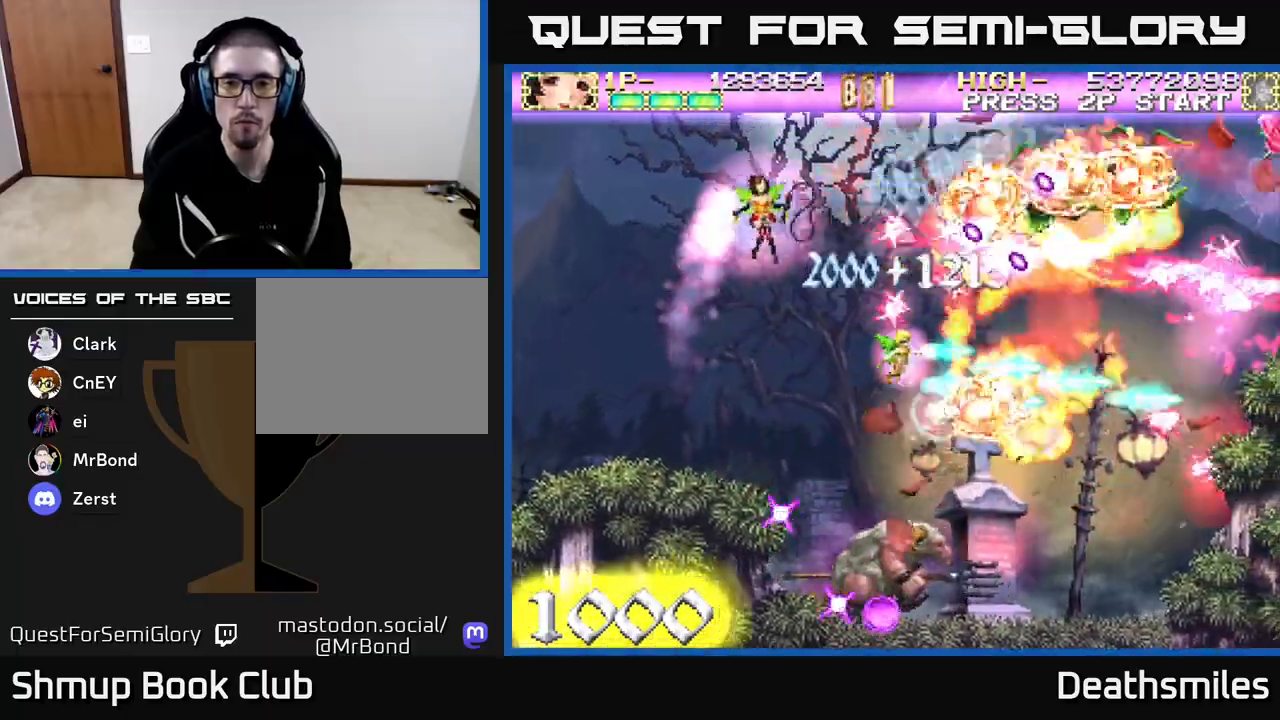
{"buttons": ["R2"], "events": [[233, "DPAD_RIGHT", "down"], [250, "DPAD_UP", "up"], [367, "DPAD_DOWN", "down"], [450, "DPAD_DOWN", "up"], [467, "DPAD_RIGHT", "up"]]}
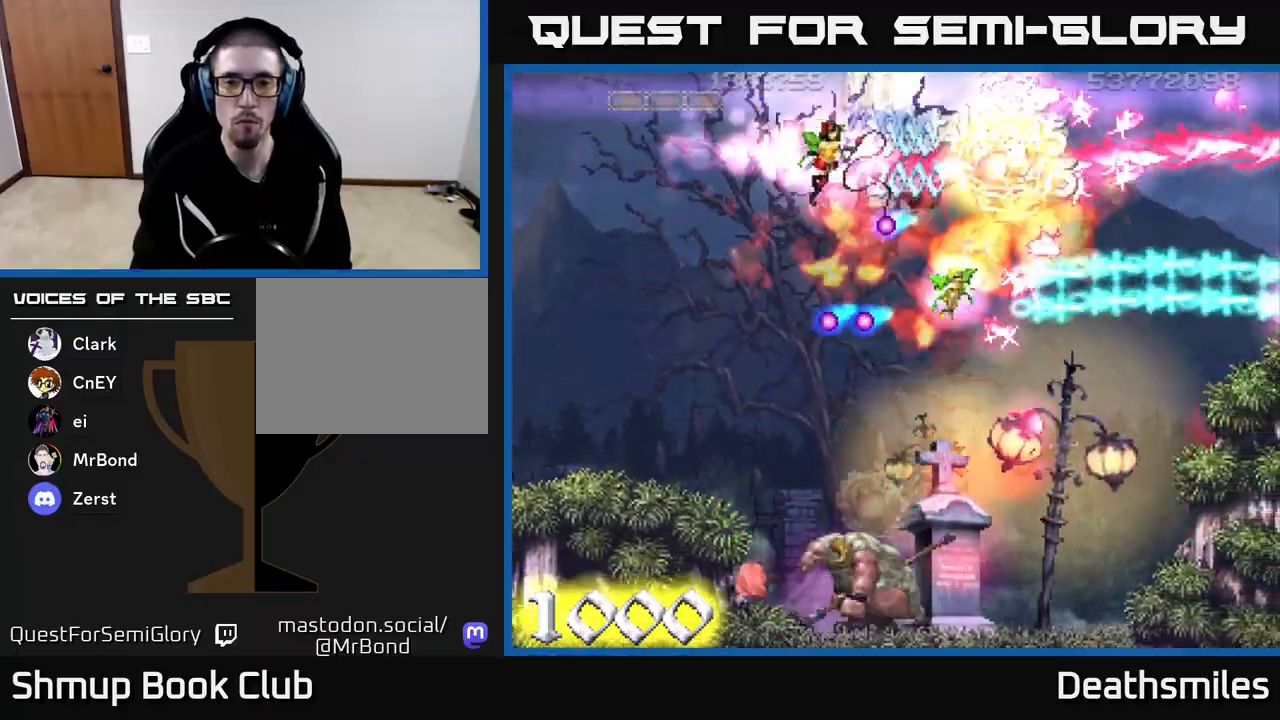
{"buttons": ["R2", "DPAD_DOWN", "DPAD_LEFT"], "events": [[17, "DPAD_UP", "down"], [50, "DPAD_UP", "up"], [100, "DPAD_DOWN", "down"], [100, "DPAD_RIGHT", "down"], [250, "DPAD_RIGHT", "up"], [383, "DPAD_LEFT", "down"]]}
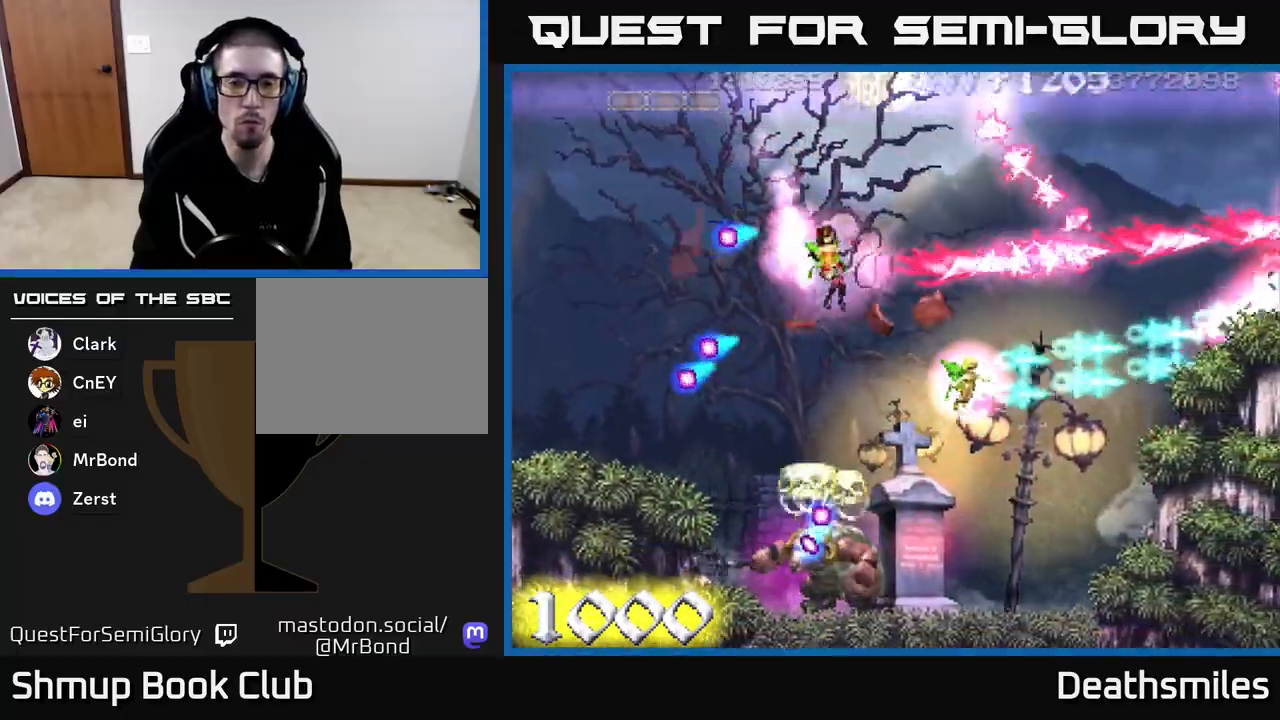
{"buttons": ["B", "DPAD_DOWN", "DPAD_LEFT"], "events": [[250, "B", "down"], [300, "DPAD_DOWN", "up"], [367, "DPAD_DOWN", "down"], [367, "R2", "up"]]}
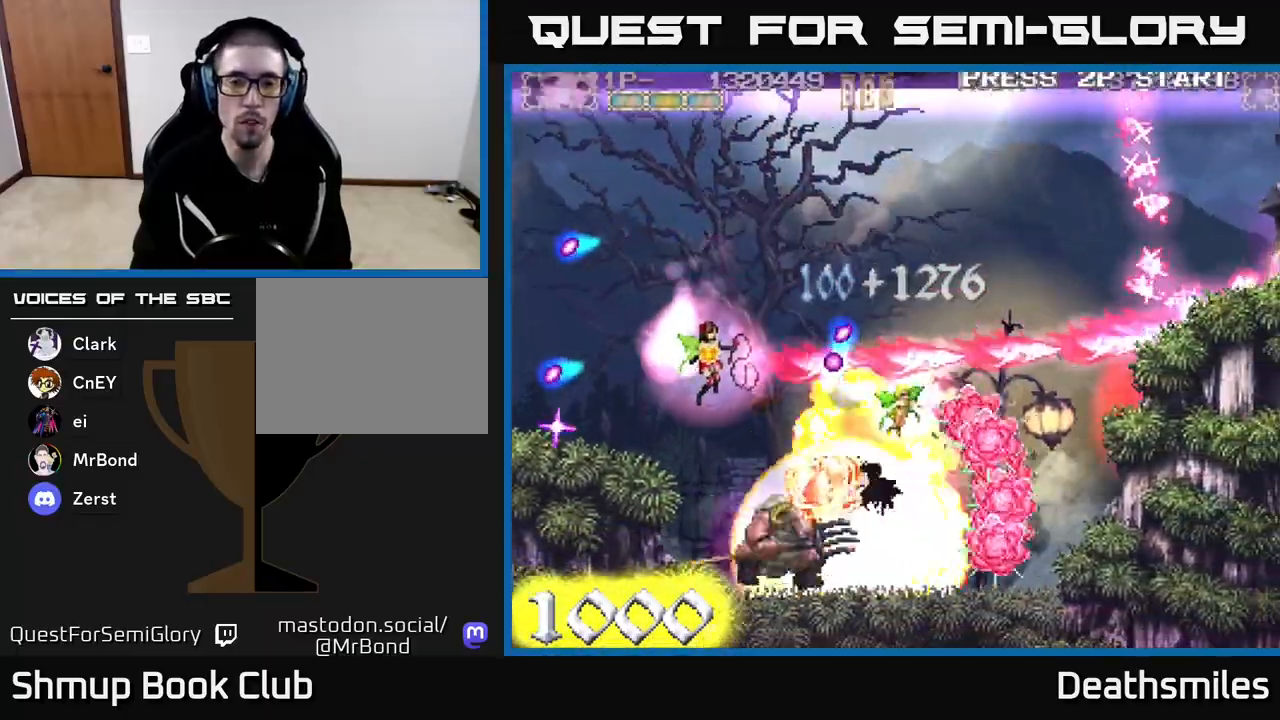
{"buttons": ["B", "DPAD_UP", "DPAD_RIGHT"], "events": [[233, "DPAD_DOWN", "up"], [383, "DPAD_LEFT", "up"], [400, "DPAD_UP", "down"], [450, "DPAD_RIGHT", "down"]]}
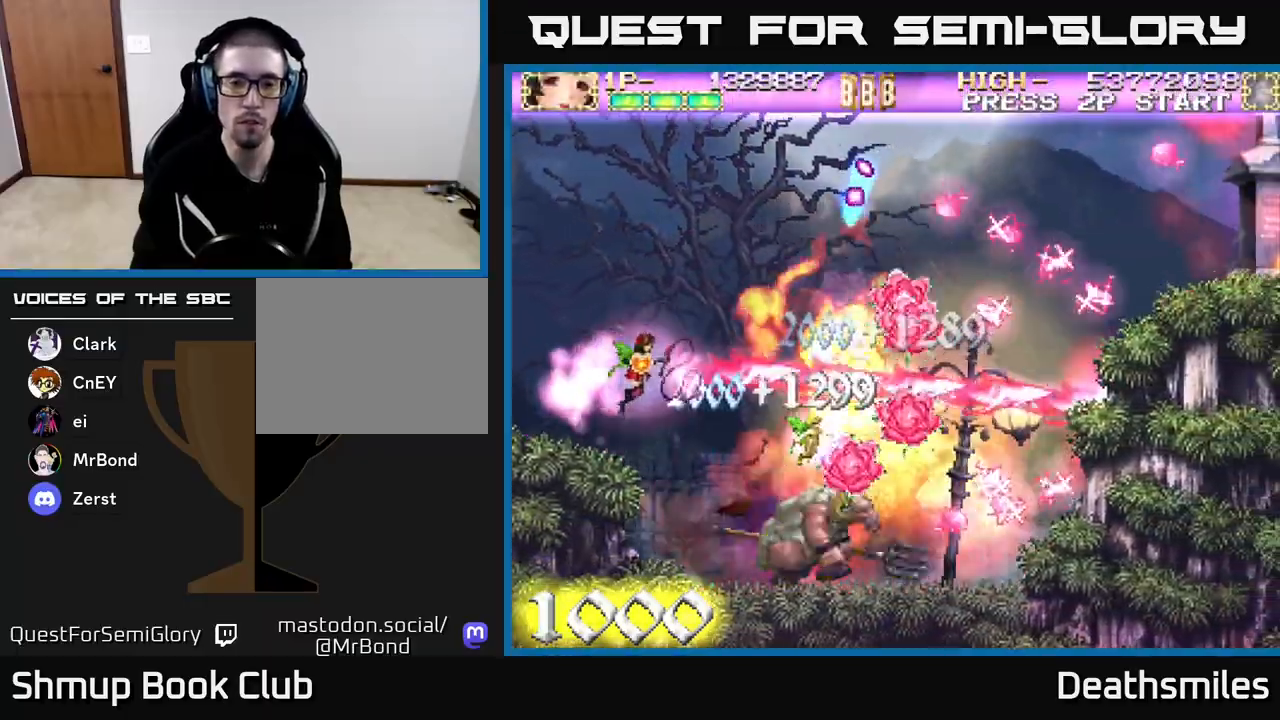
{"buttons": ["R2", "DPAD_DOWN", "DPAD_RIGHT"], "events": [[150, "DPAD_UP", "up"], [217, "DPAD_DOWN", "down"], [217, "R2", "down"], [267, "B", "up"]]}
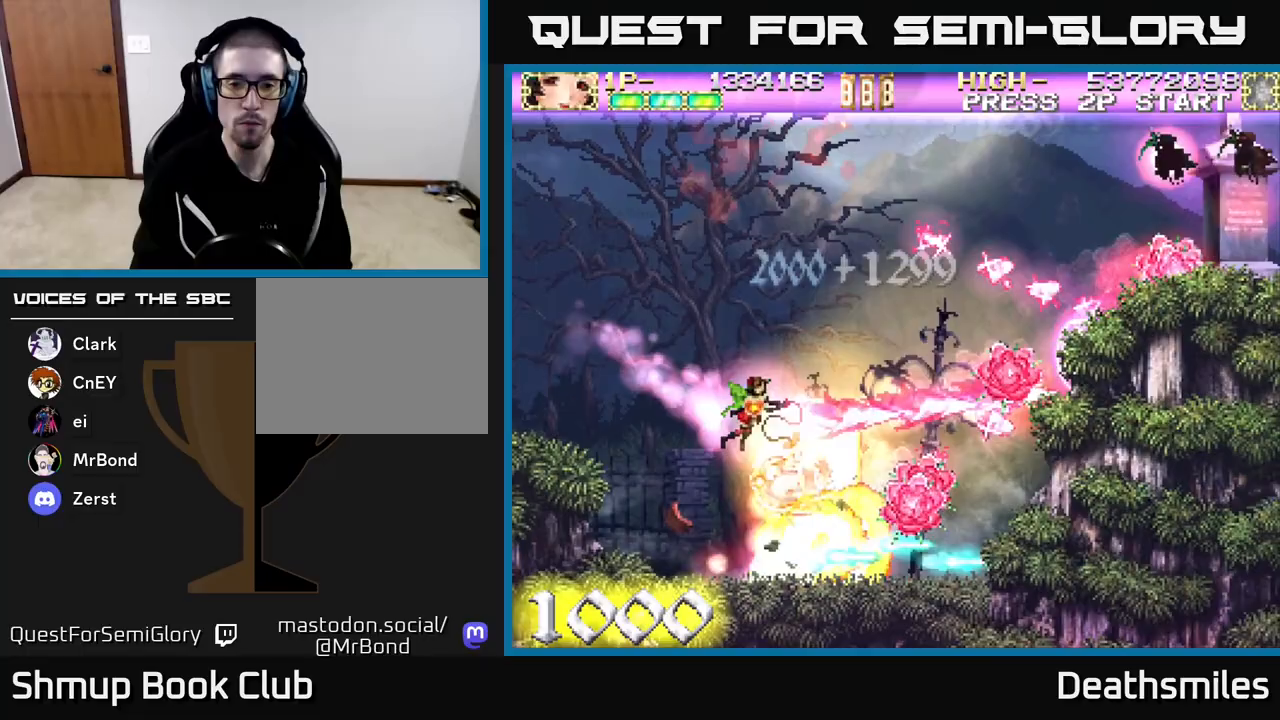
{"buttons": ["R2", "DPAD_UP"], "events": [[100, "DPAD_DOWN", "up"], [183, "DPAD_UP", "down"], [233, "DPAD_UP", "up"], [300, "DPAD_RIGHT", "up"], [317, "DPAD_UP", "down"], [400, "DPAD_LEFT", "down"], [450, "DPAD_LEFT", "up"]]}
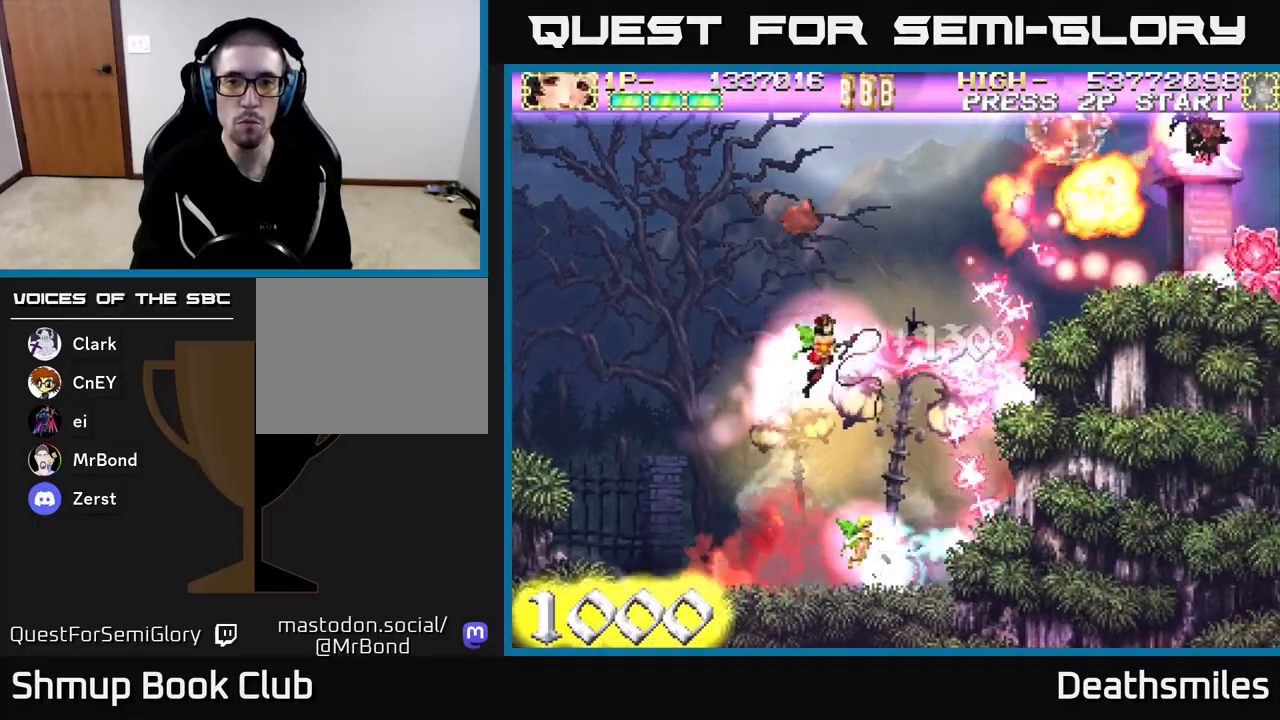
{"buttons": ["R2", "DPAD_UP", "DPAD_RIGHT"], "events": [[283, "DPAD_RIGHT", "down"]]}
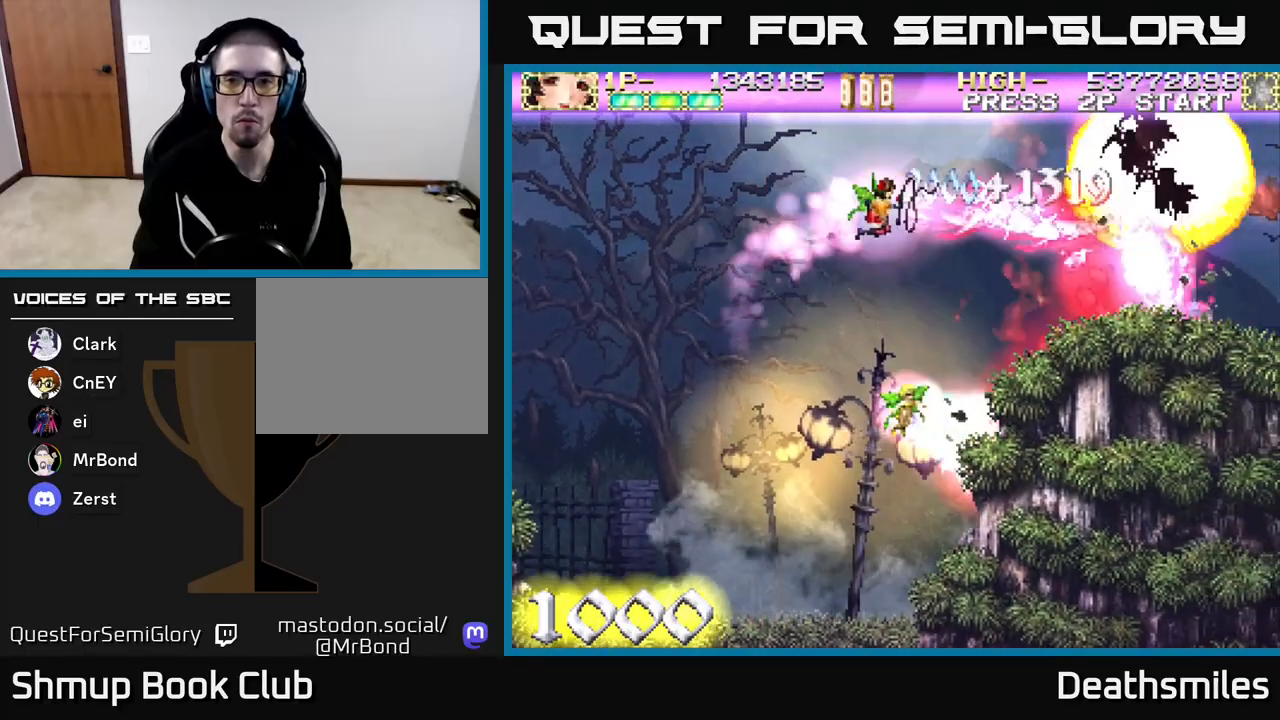
{"buttons": ["R2"], "events": [[217, "DPAD_RIGHT", "up"], [400, "DPAD_UP", "up"]]}
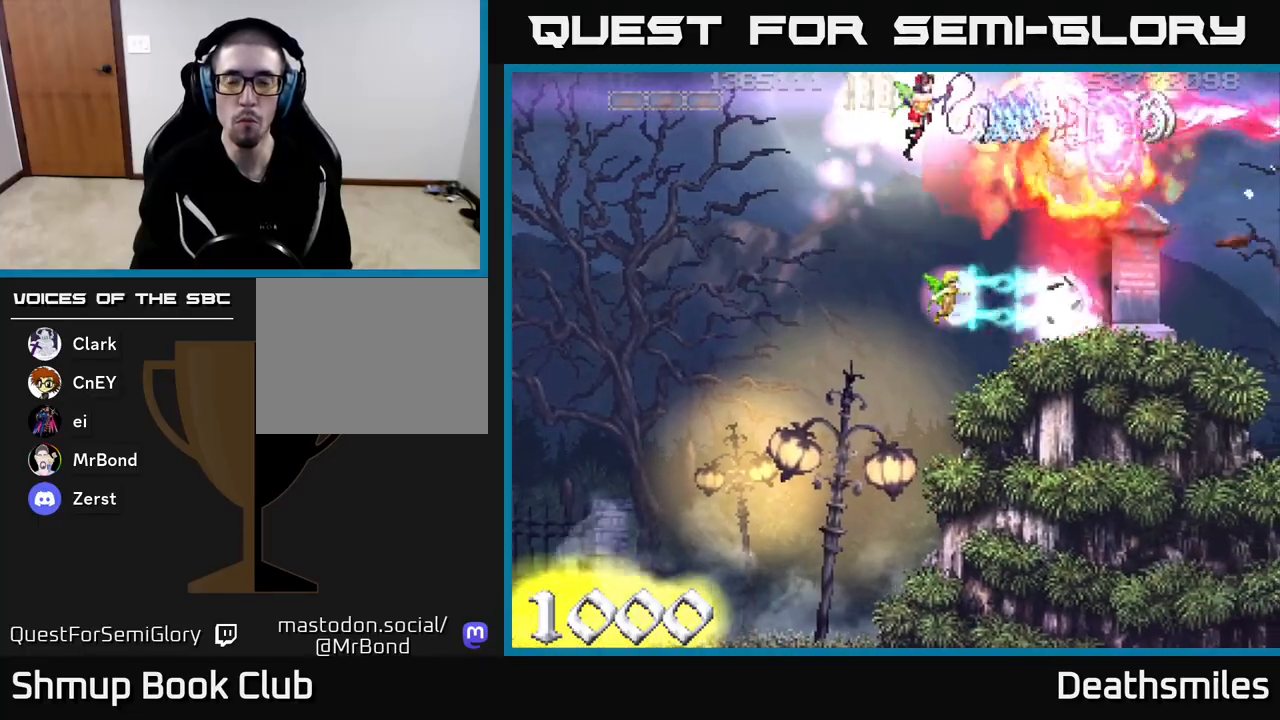
{"buttons": ["R2"], "events": []}
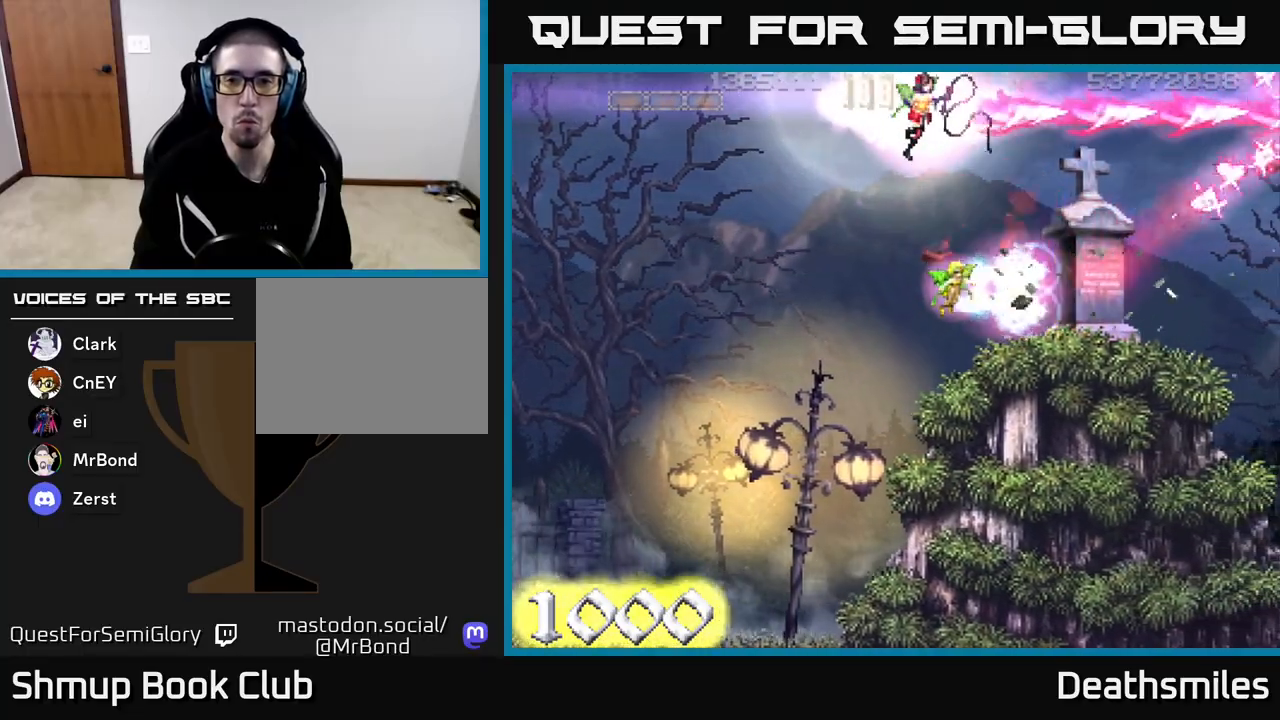
{"buttons": ["R2", "DPAD_LEFT"], "events": [[350, "DPAD_LEFT", "down"]]}
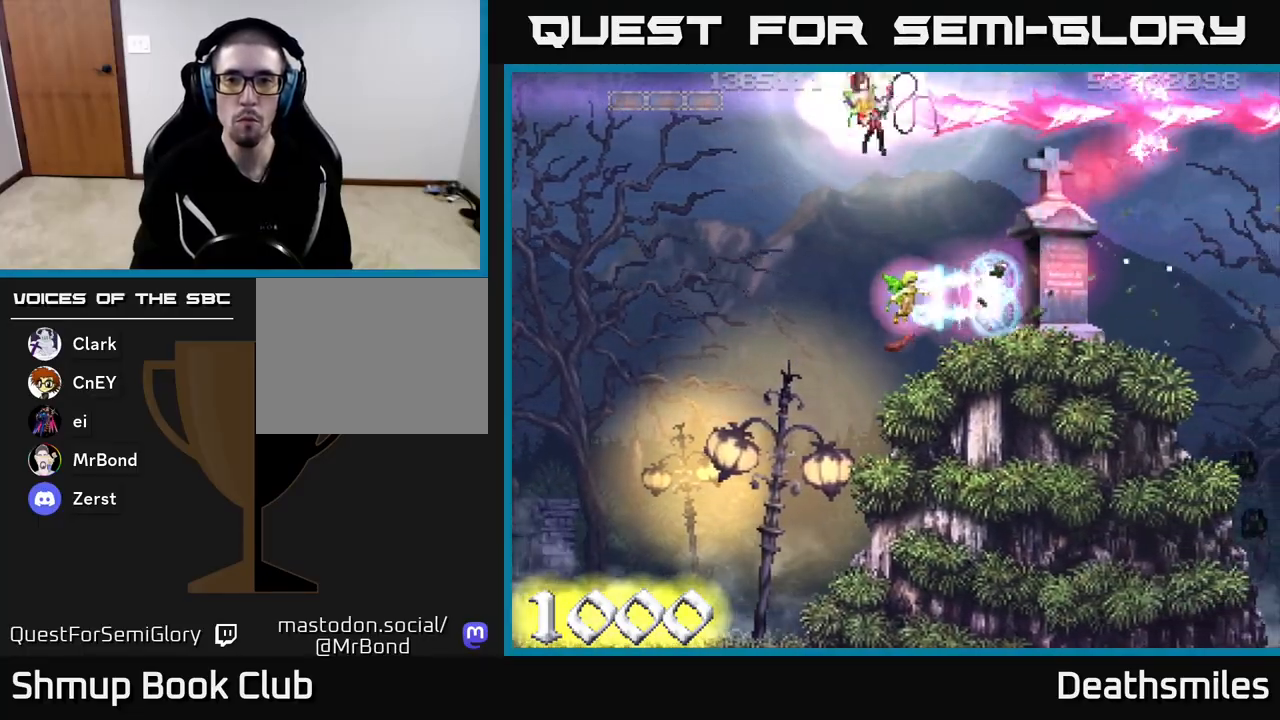
{"buttons": ["R2"], "events": [[17, "DPAD_DOWN", "down"], [33, "DPAD_LEFT", "up"], [100, "DPAD_DOWN", "up"]]}
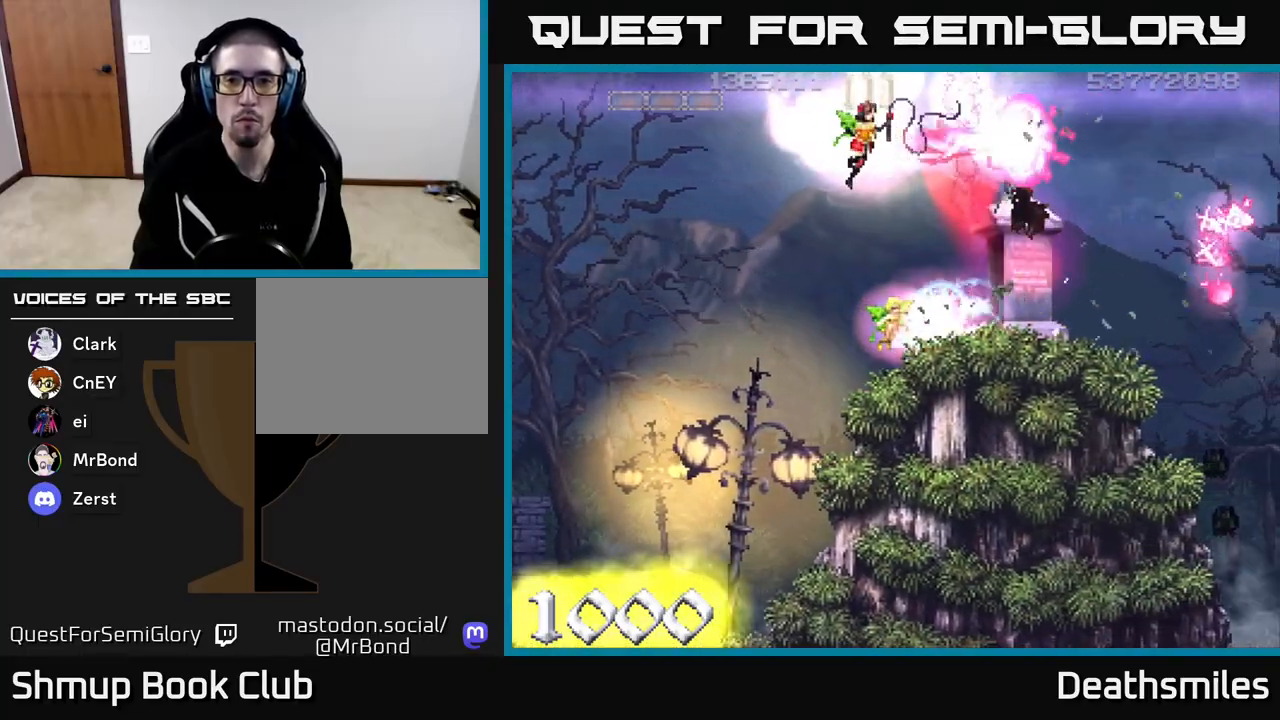
{"buttons": ["R2"], "events": [[67, "DPAD_LEFT", "down"], [83, "DPAD_UP", "down"], [183, "DPAD_LEFT", "up"], [183, "DPAD_UP", "up"]]}